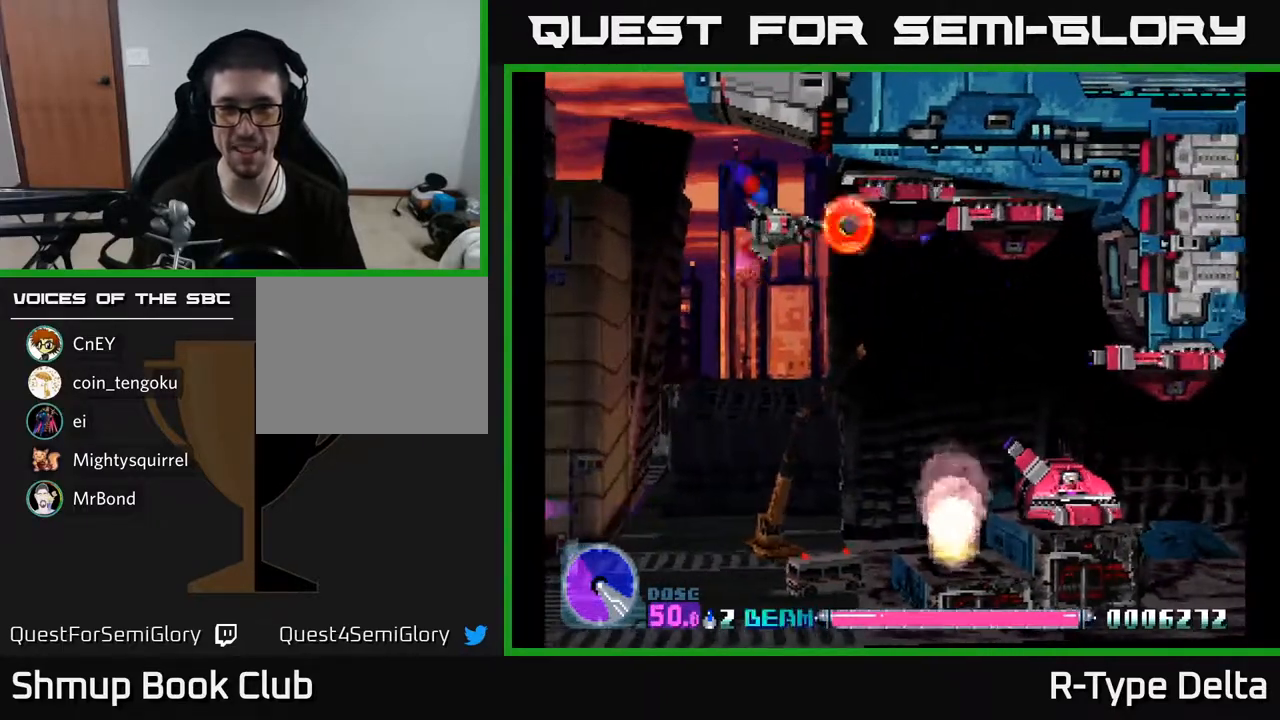
Gameplay with a controller (Xbox layout); each line is a JSON object with the inputs held at the frame after it. "events" lists button and stick changes between this image and that frame as [ms after this image, input, new state], when the widget could be followed in between. Not read: left_stick right_stick.
{"buttons": ["X", "DPAD_DOWN", "DPAD_RIGHT"], "events": [[33, "DPAD_LEFT", "up"], [67, "DPAD_DOWN", "up"], [267, "DPAD_LEFT", "down"], [450, "DPAD_DOWN", "down"], [467, "DPAD_LEFT", "up"], [500, "DPAD_RIGHT", "down"]]}
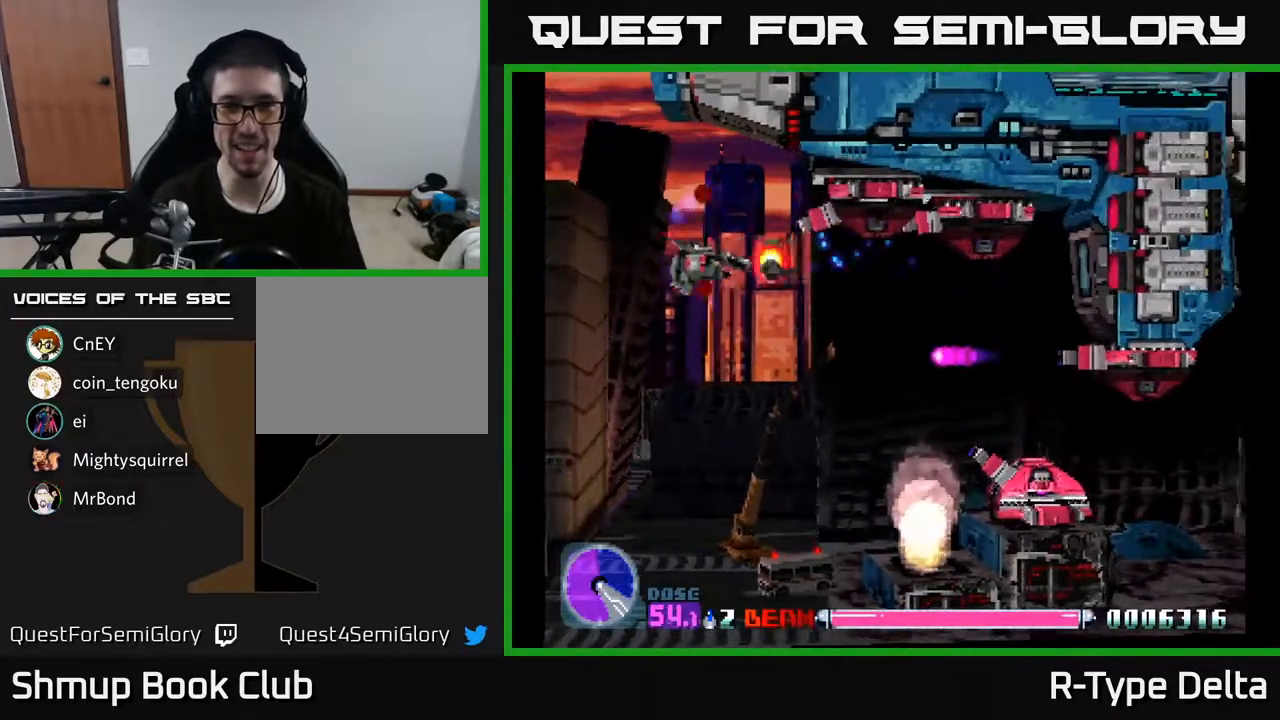
{"buttons": ["X"], "events": [[17, "DPAD_DOWN", "up"], [50, "DPAD_RIGHT", "up"], [50, "DPAD_UP", "down"], [183, "DPAD_RIGHT", "down"], [183, "DPAD_UP", "up"], [250, "DPAD_RIGHT", "up"]]}
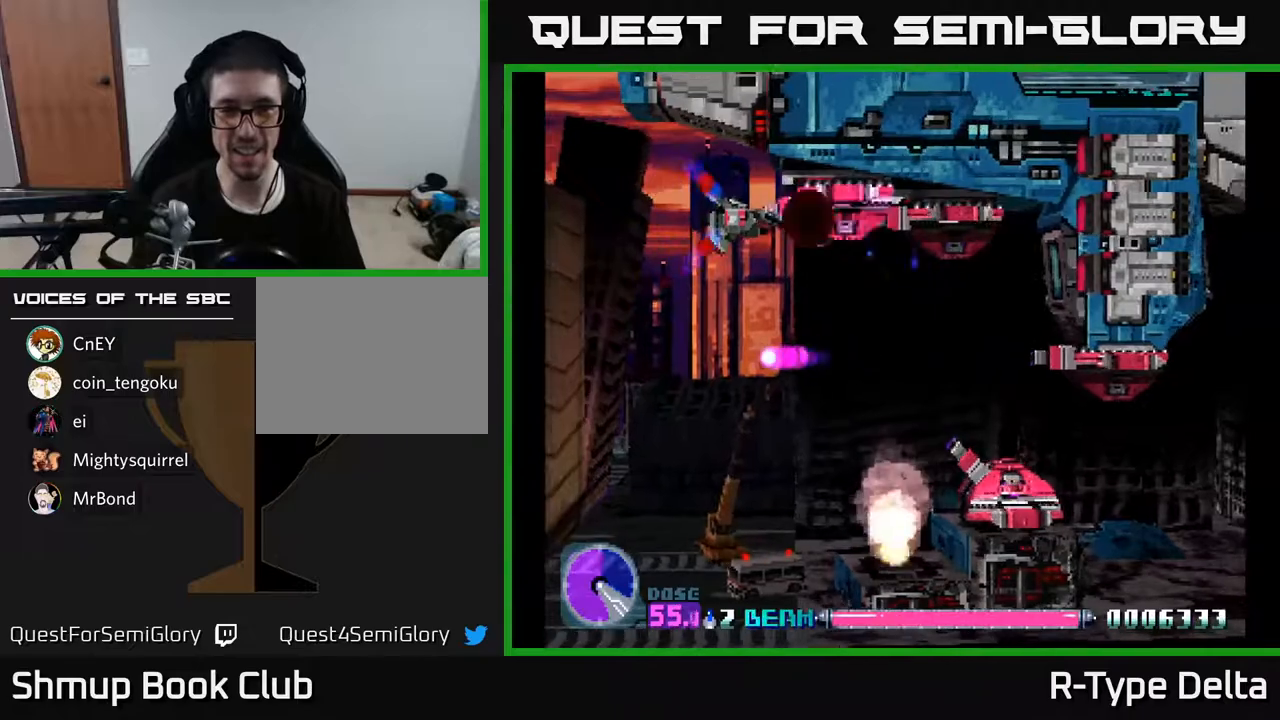
{"buttons": ["X"], "events": [[200, "DPAD_DOWN", "down"], [250, "DPAD_DOWN", "up"]]}
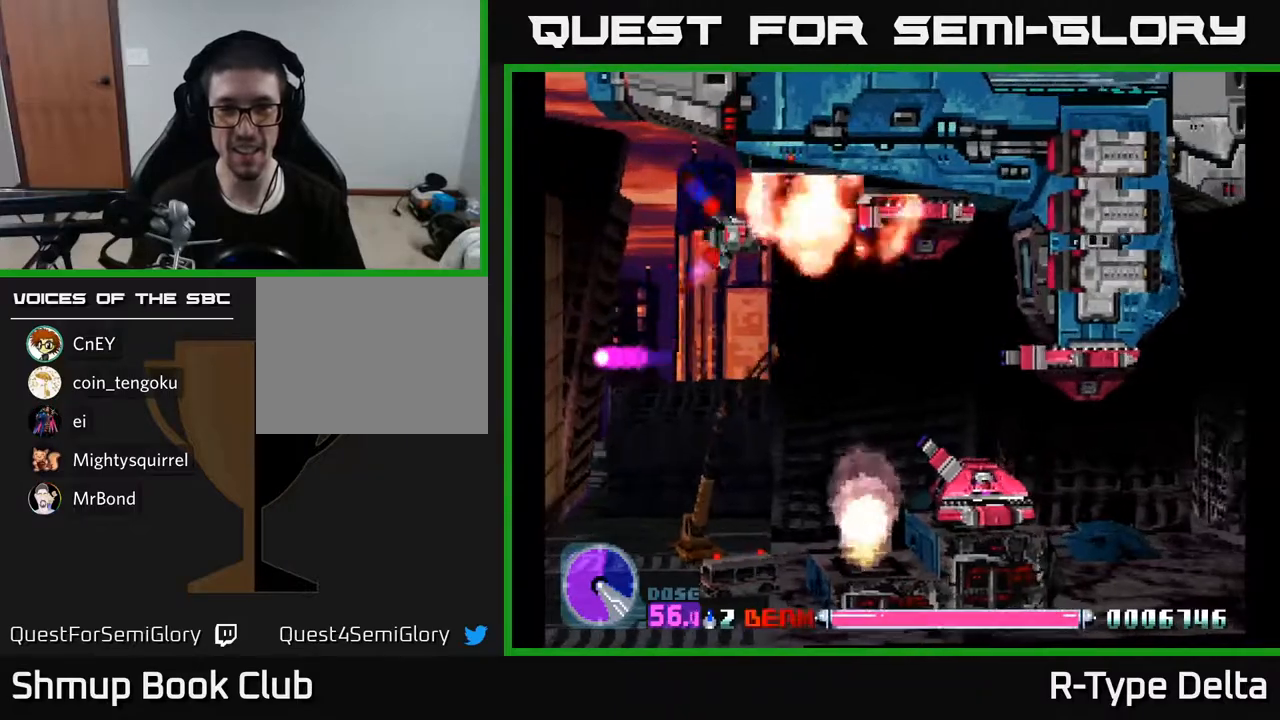
{"buttons": ["X"], "events": [[17, "DPAD_DOWN", "down"], [17, "DPAD_RIGHT", "down"], [50, "DPAD_DOWN", "up"], [250, "DPAD_RIGHT", "up"], [400, "DPAD_LEFT", "down"], [450, "DPAD_LEFT", "up"]]}
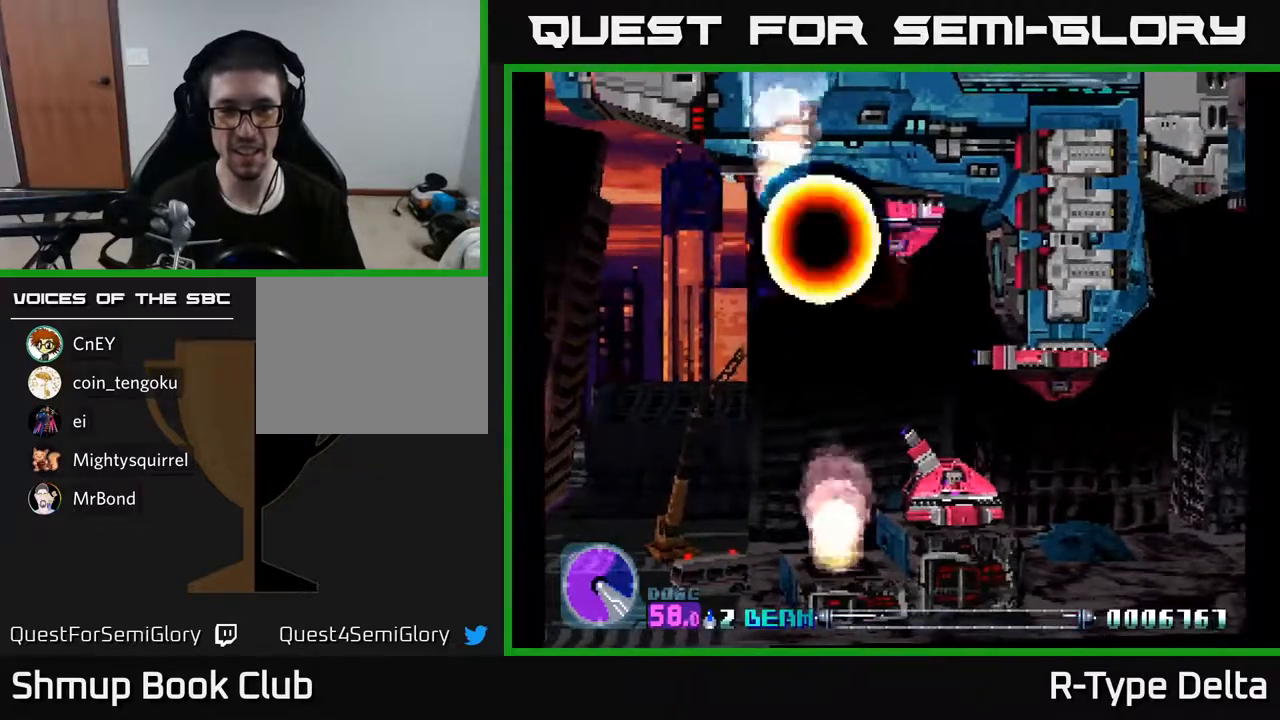
{"buttons": ["X"], "events": [[167, "DPAD_LEFT", "down"], [283, "DPAD_LEFT", "up"]]}
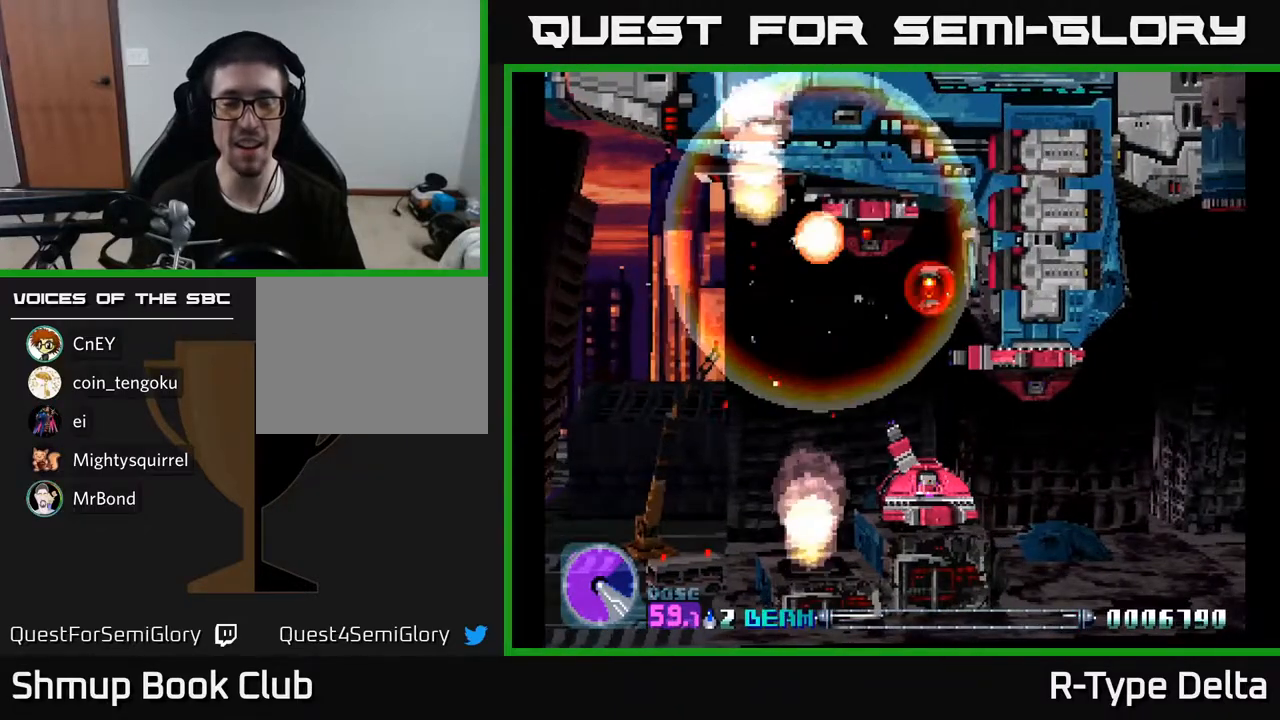
{"buttons": ["X"], "events": []}
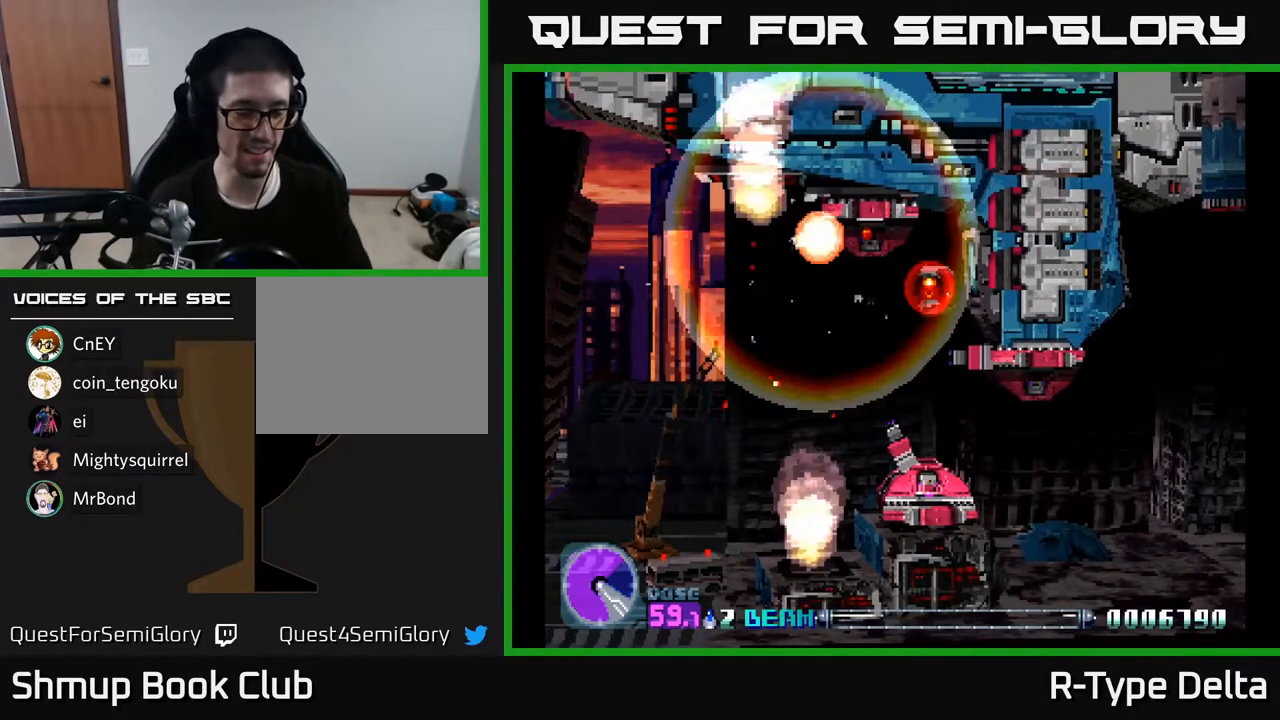
{"buttons": ["B"], "events": [[17, "X", "up"], [433, "B", "down"]]}
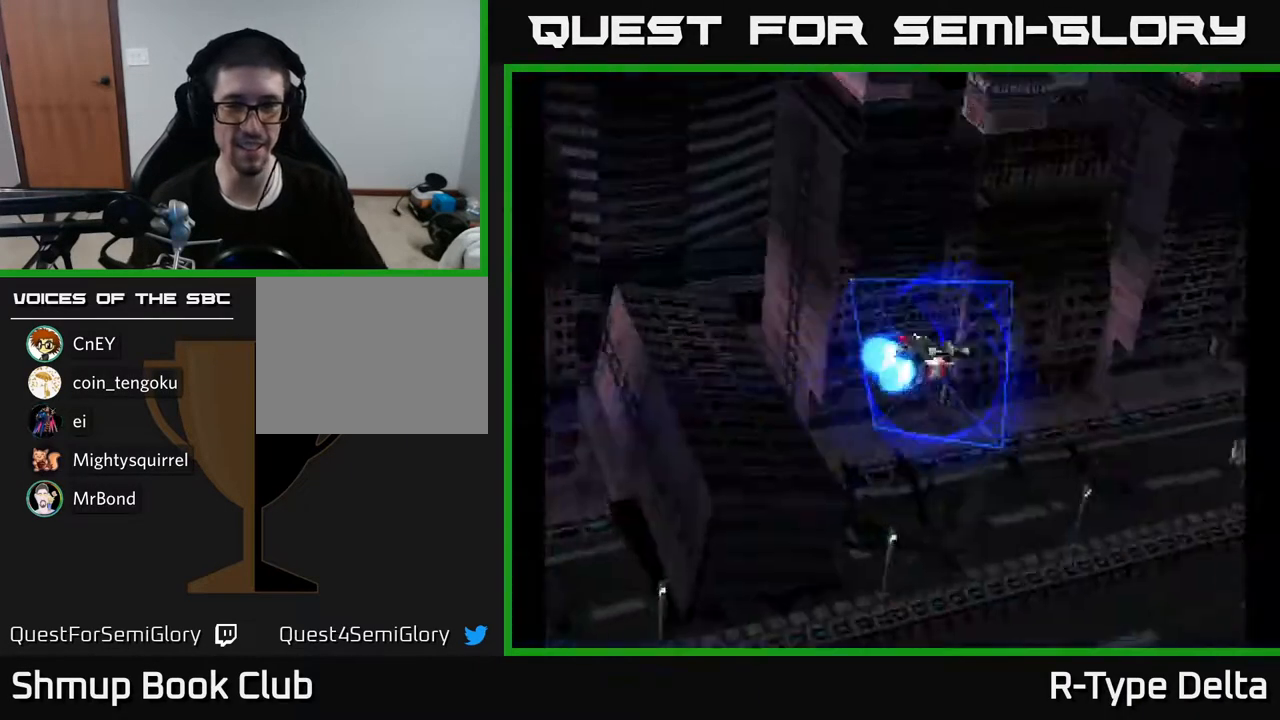
{"buttons": [], "events": [[17, "B", "up"], [350, "A", "down"], [450, "A", "up"]]}
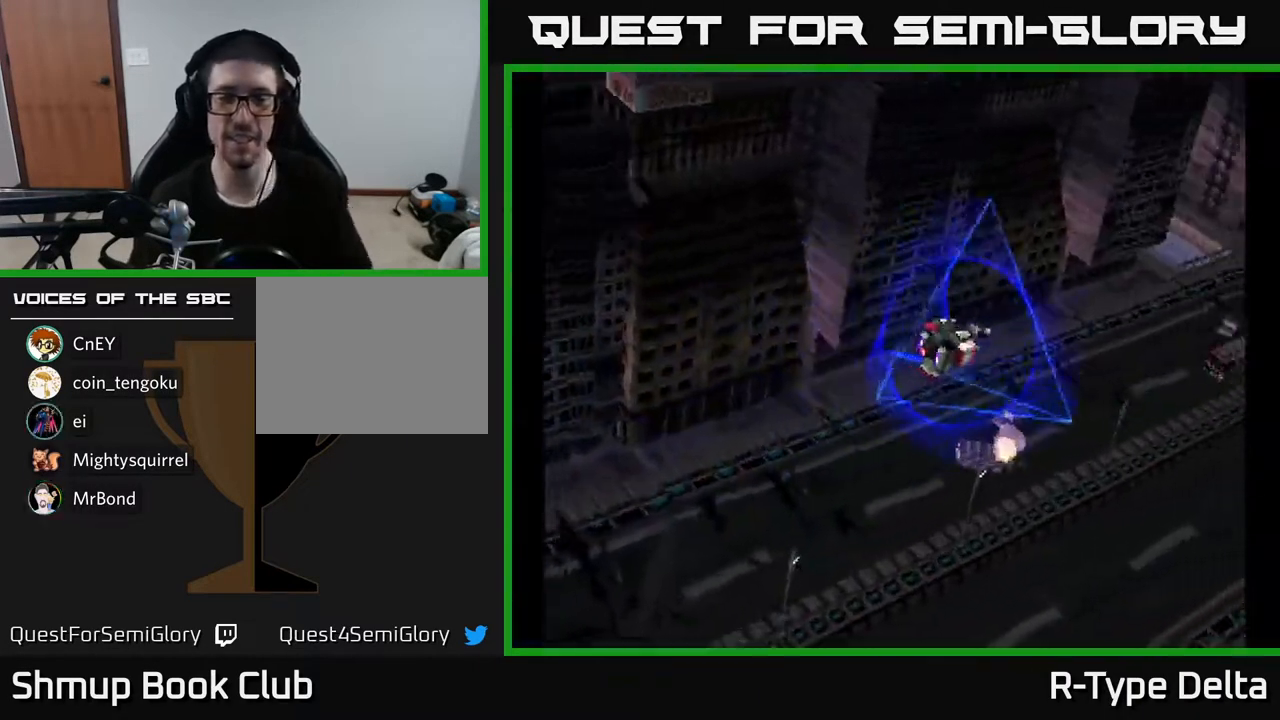
{"buttons": ["X"], "events": [[133, "X", "down"], [167, "A", "down"], [267, "A", "up"]]}
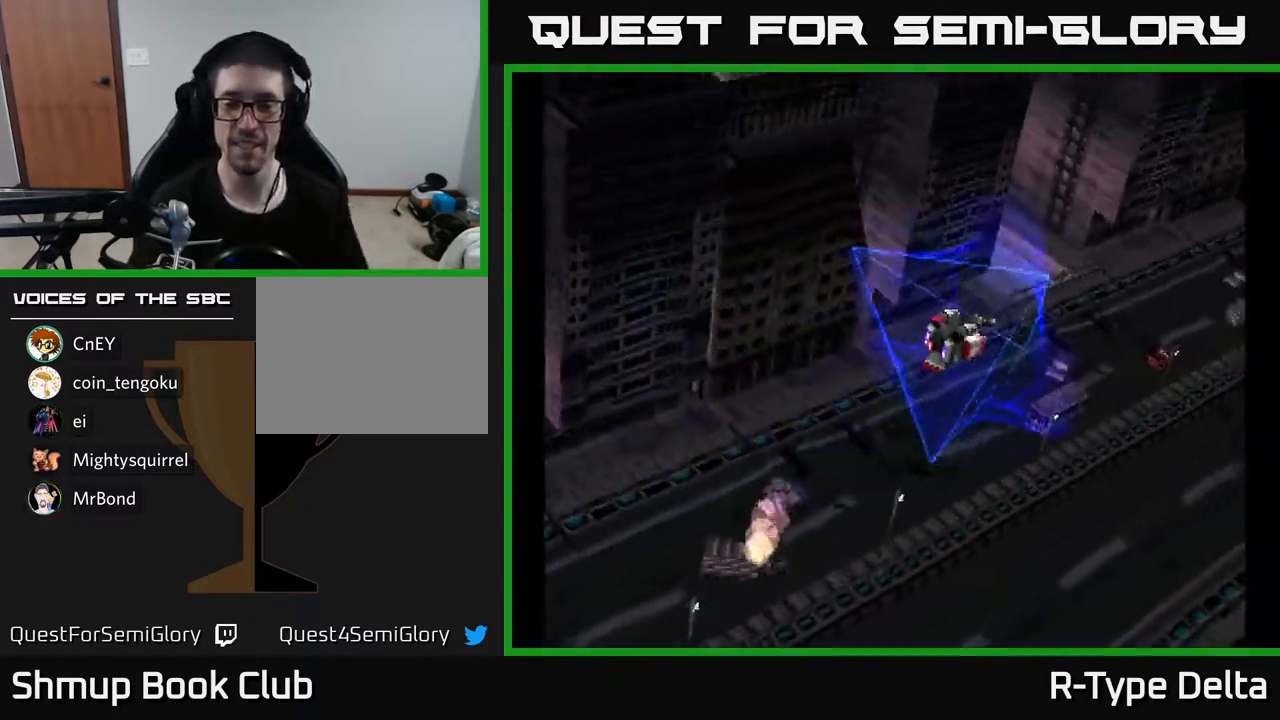
{"buttons": ["X"], "events": []}
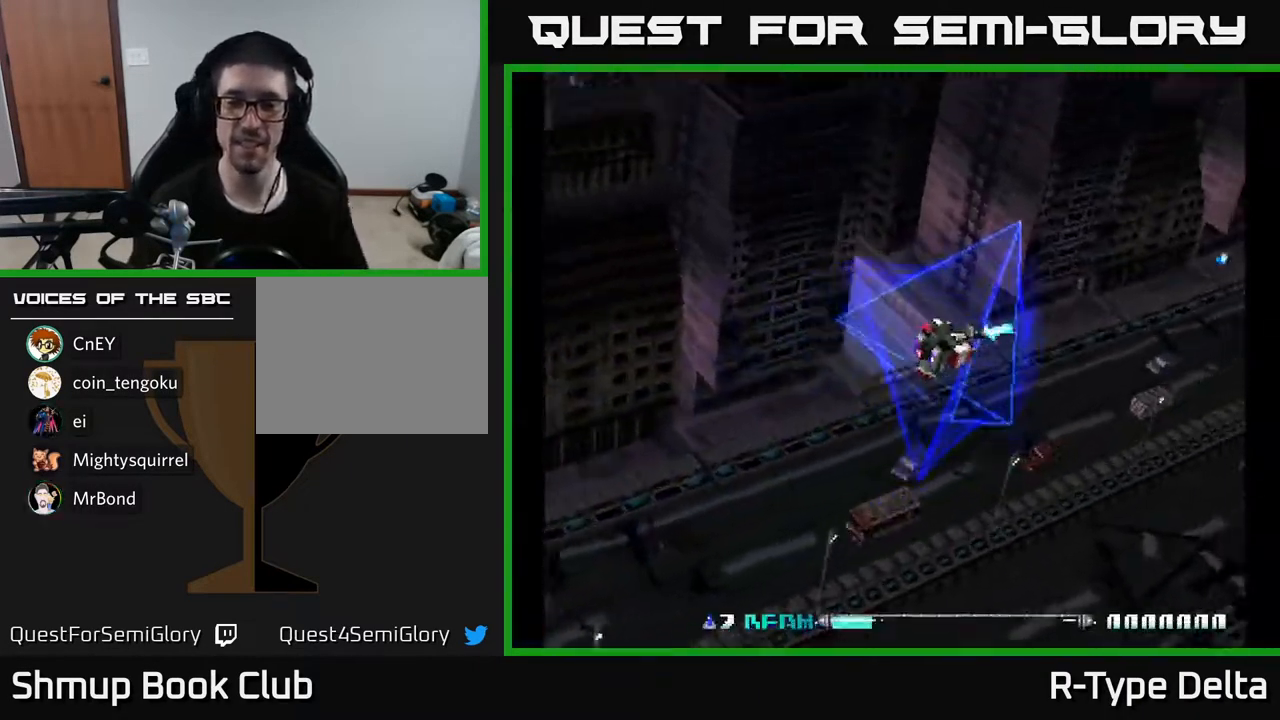
{"buttons": ["X", "DPAD_DOWN"], "events": [[50, "A", "down"], [183, "A", "up"], [267, "DPAD_DOWN", "down"]]}
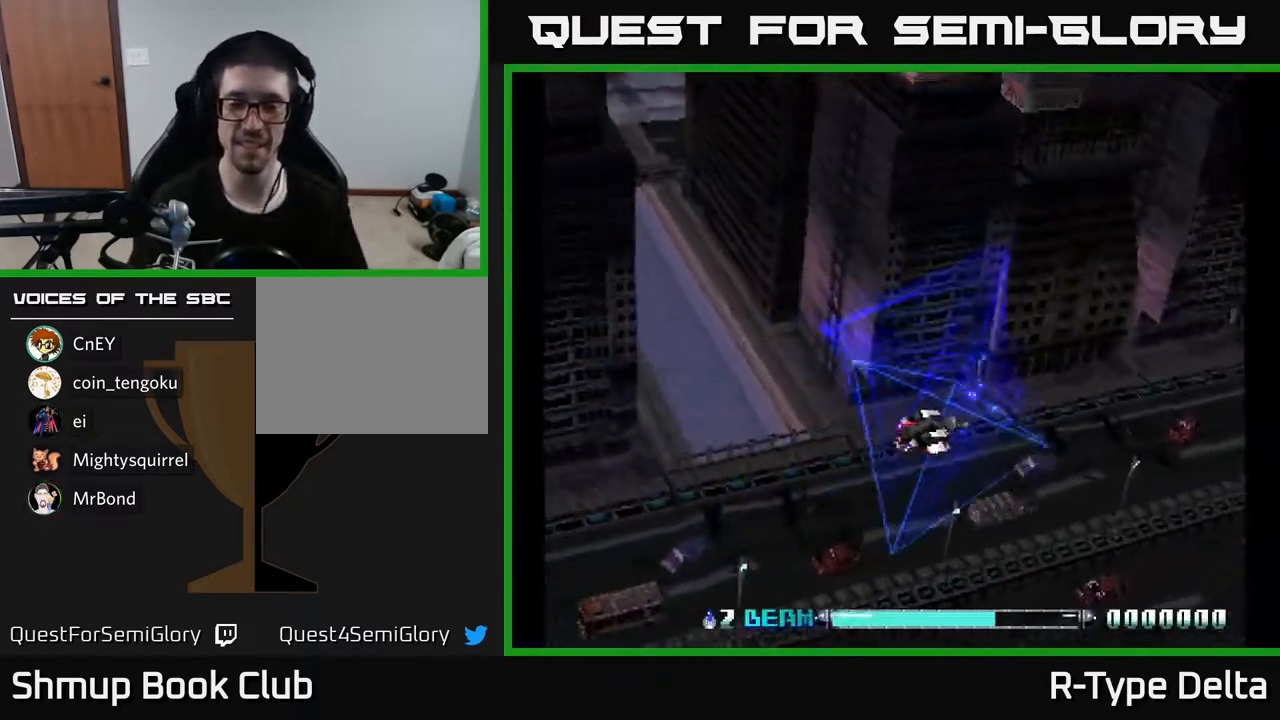
{"buttons": ["X"], "events": [[183, "DPAD_DOWN", "up"]]}
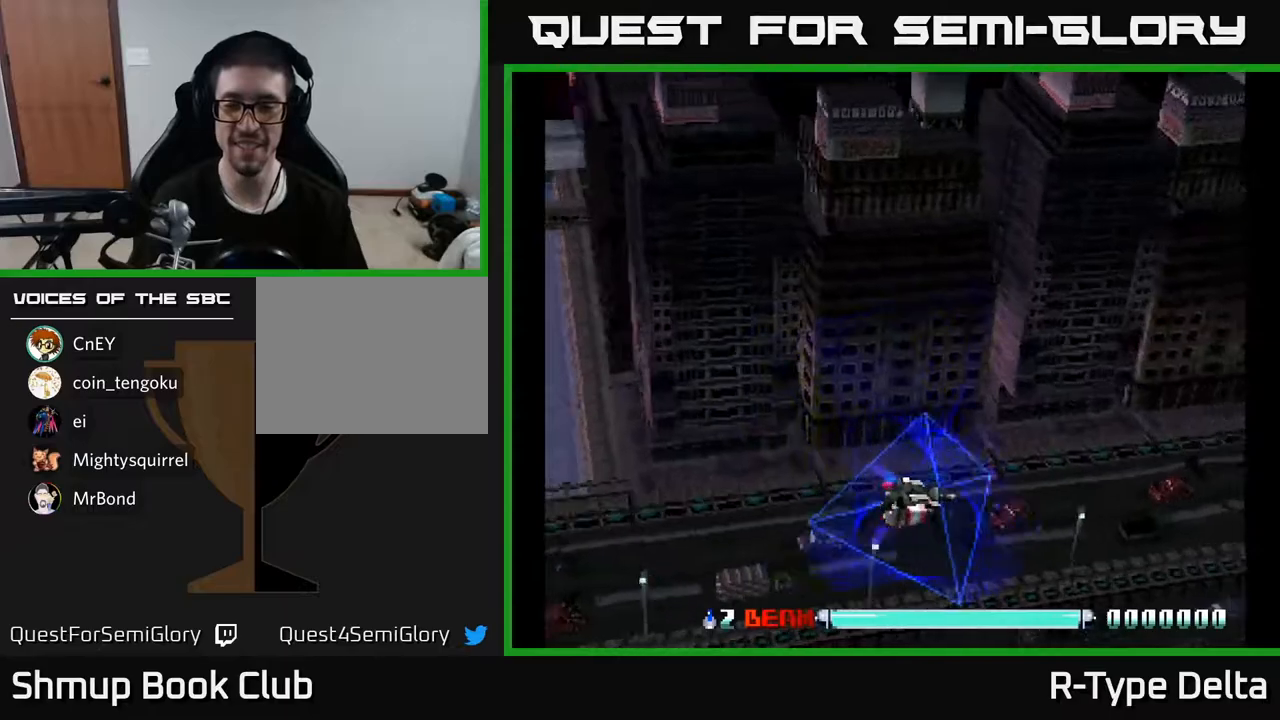
{"buttons": ["X", "DPAD_UP"], "events": [[267, "DPAD_UP", "down"]]}
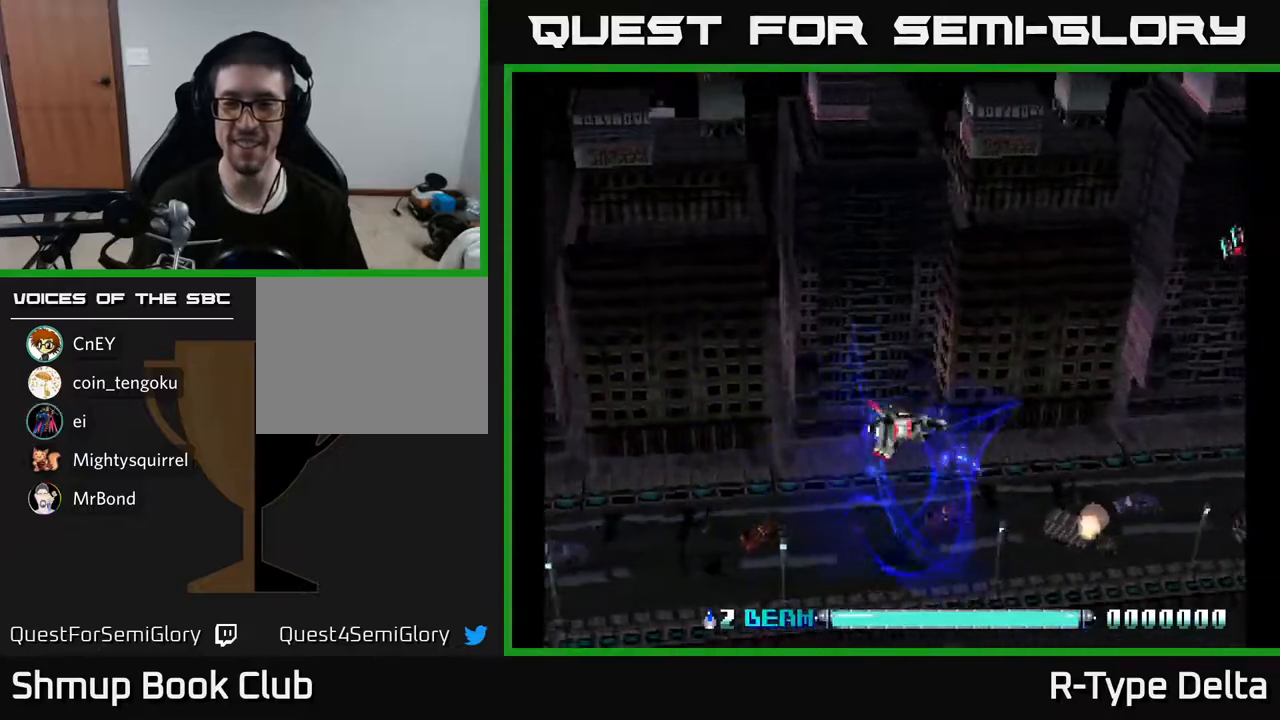
{"buttons": ["X", "DPAD_UP"], "events": [[83, "DPAD_UP", "up"], [300, "DPAD_DOWN", "down"], [367, "DPAD_DOWN", "up"], [450, "DPAD_UP", "down"]]}
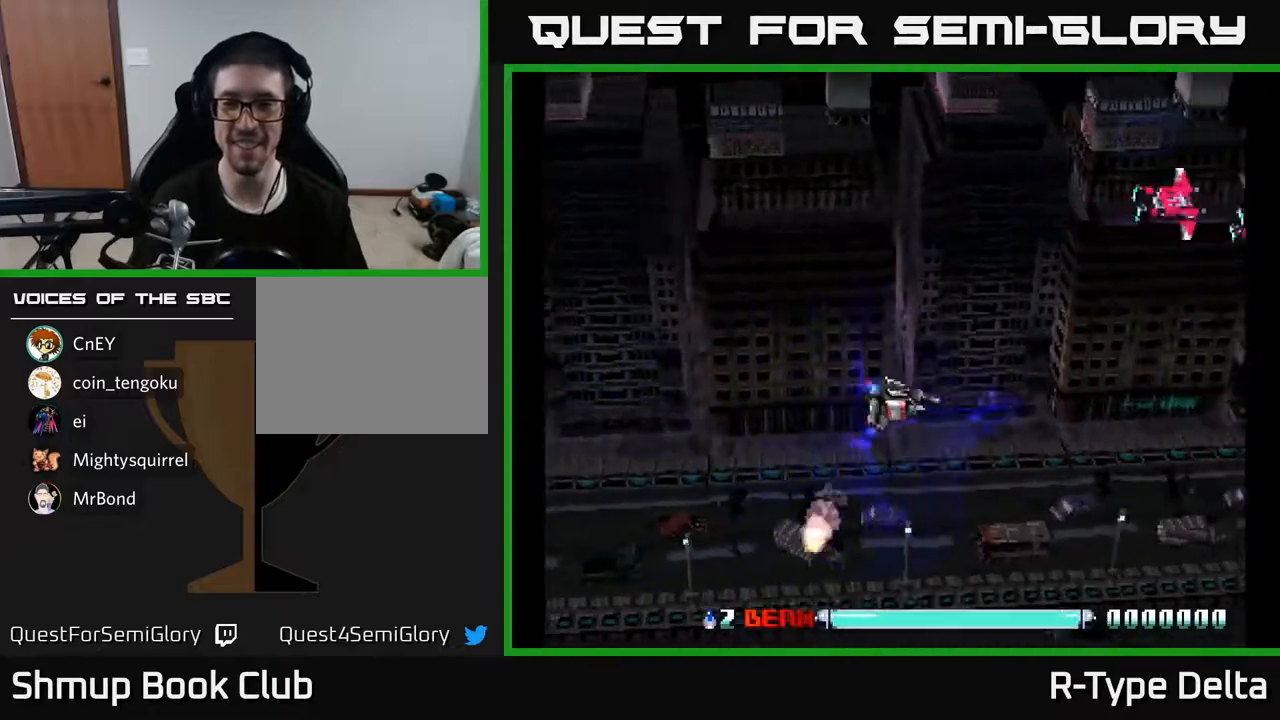
{"buttons": ["X", "DPAD_RIGHT"], "events": [[433, "DPAD_RIGHT", "down"], [483, "DPAD_UP", "up"]]}
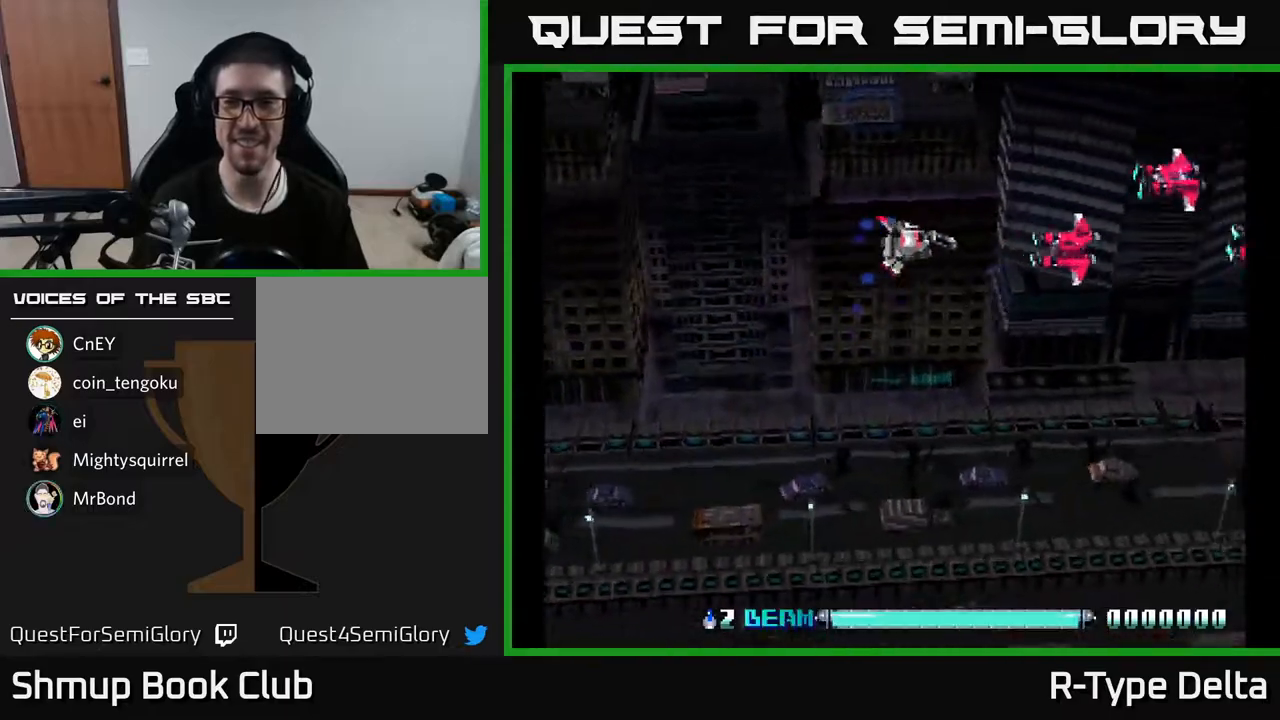
{"buttons": [], "events": [[233, "DPAD_RIGHT", "up"], [267, "DPAD_UP", "down"], [283, "DPAD_LEFT", "down"], [433, "DPAD_LEFT", "up"], [433, "DPAD_UP", "up"], [450, "X", "up"]]}
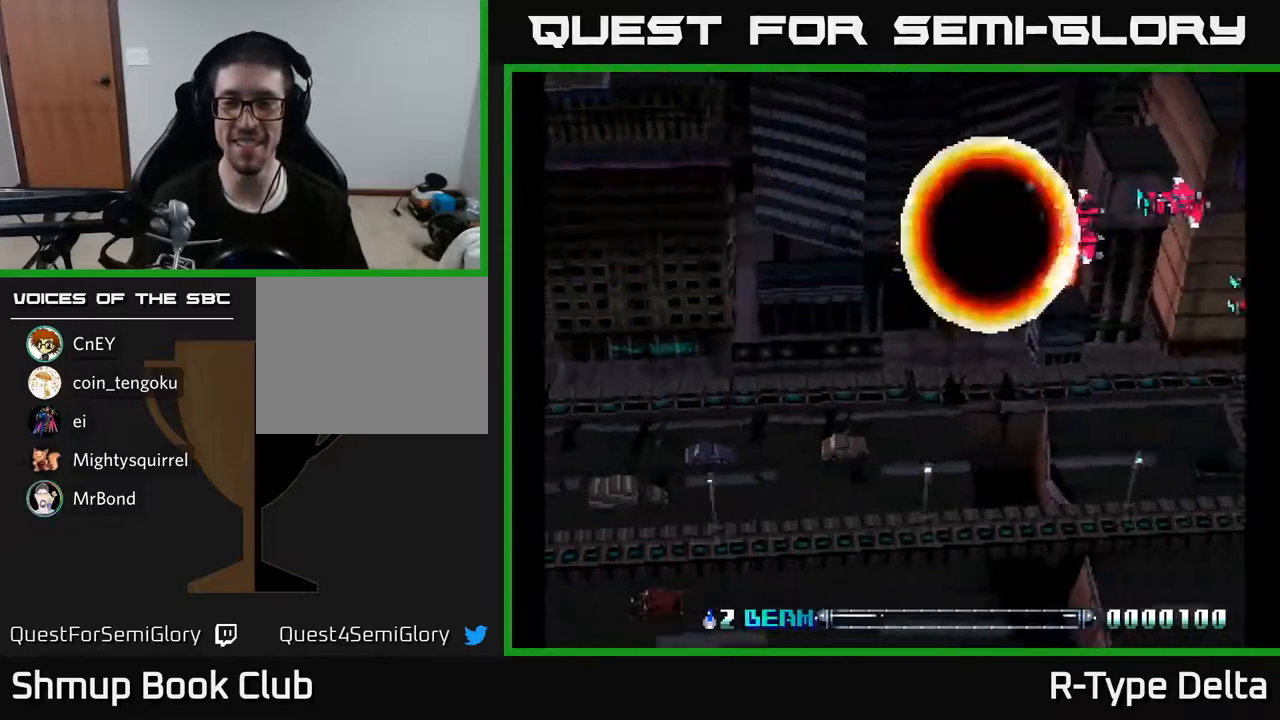
{"buttons": [], "events": [[17, "X", "down"], [100, "X", "up"], [183, "X", "down"], [350, "X", "up"]]}
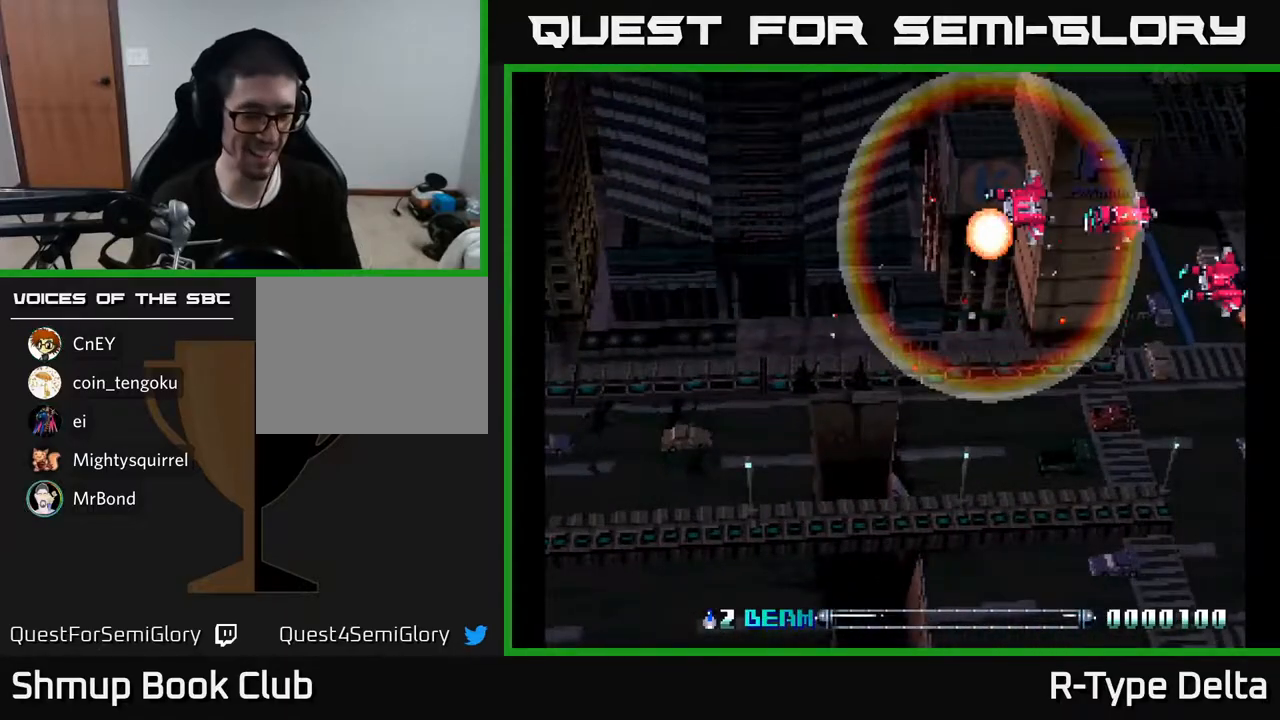
{"buttons": ["B"], "events": [[483, "B", "down"]]}
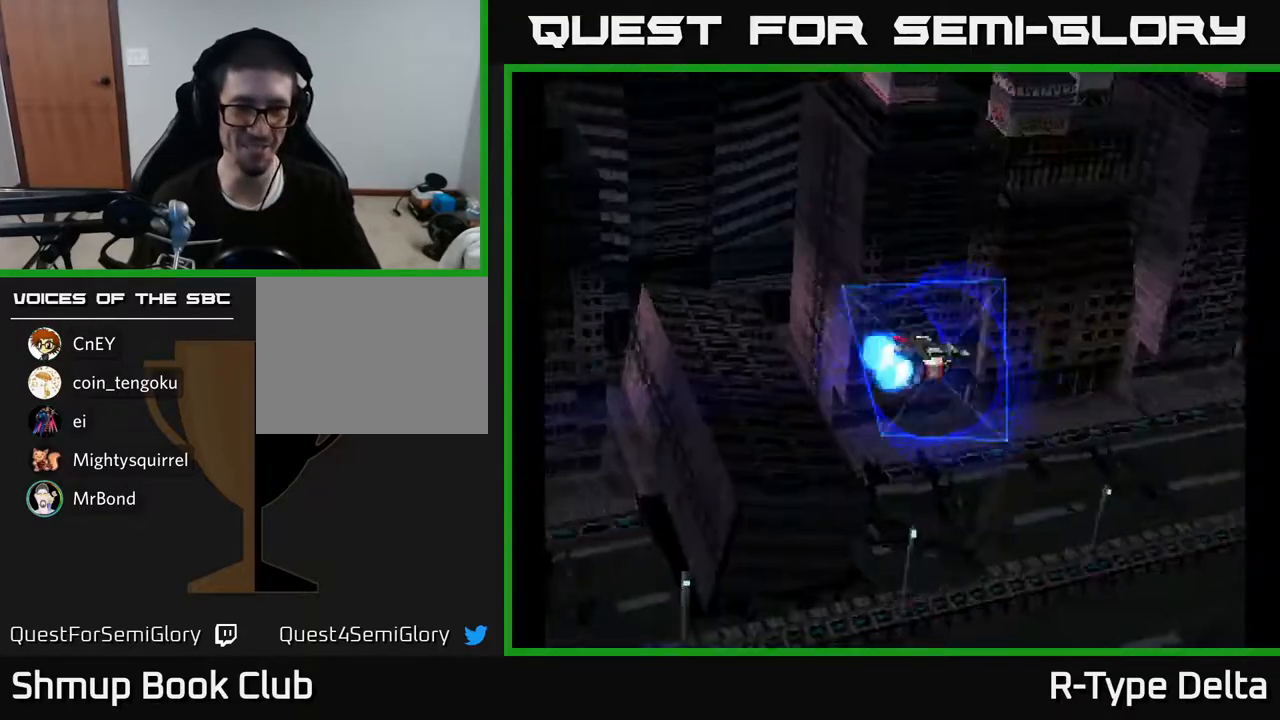
{"buttons": [], "events": [[83, "B", "up"]]}
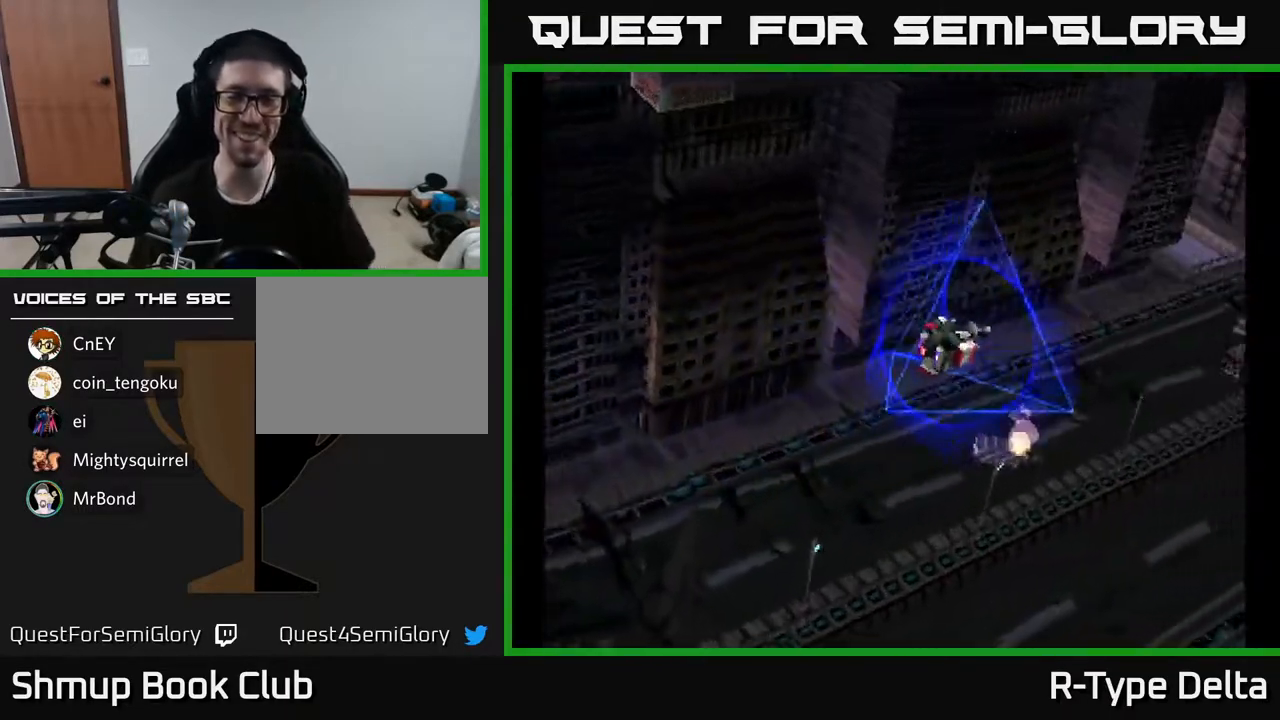
{"buttons": ["X"], "events": [[83, "X", "down"]]}
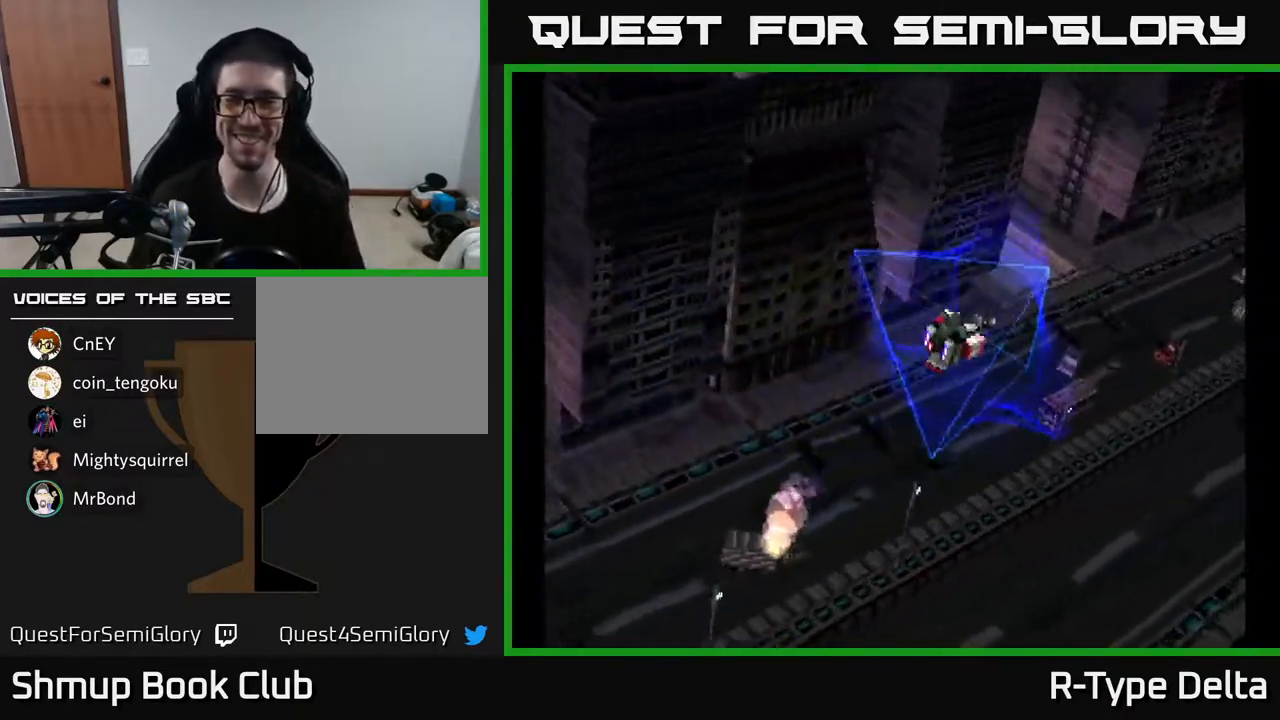
{"buttons": ["X"], "events": []}
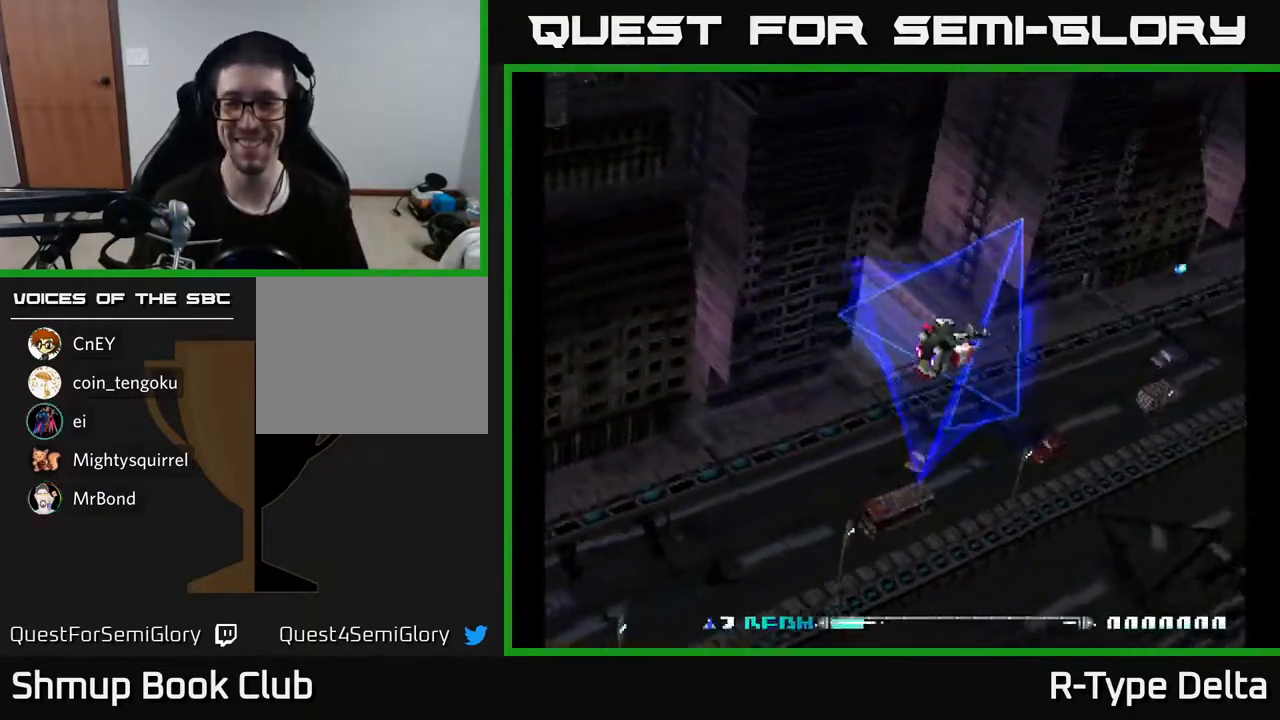
{"buttons": ["X"], "events": []}
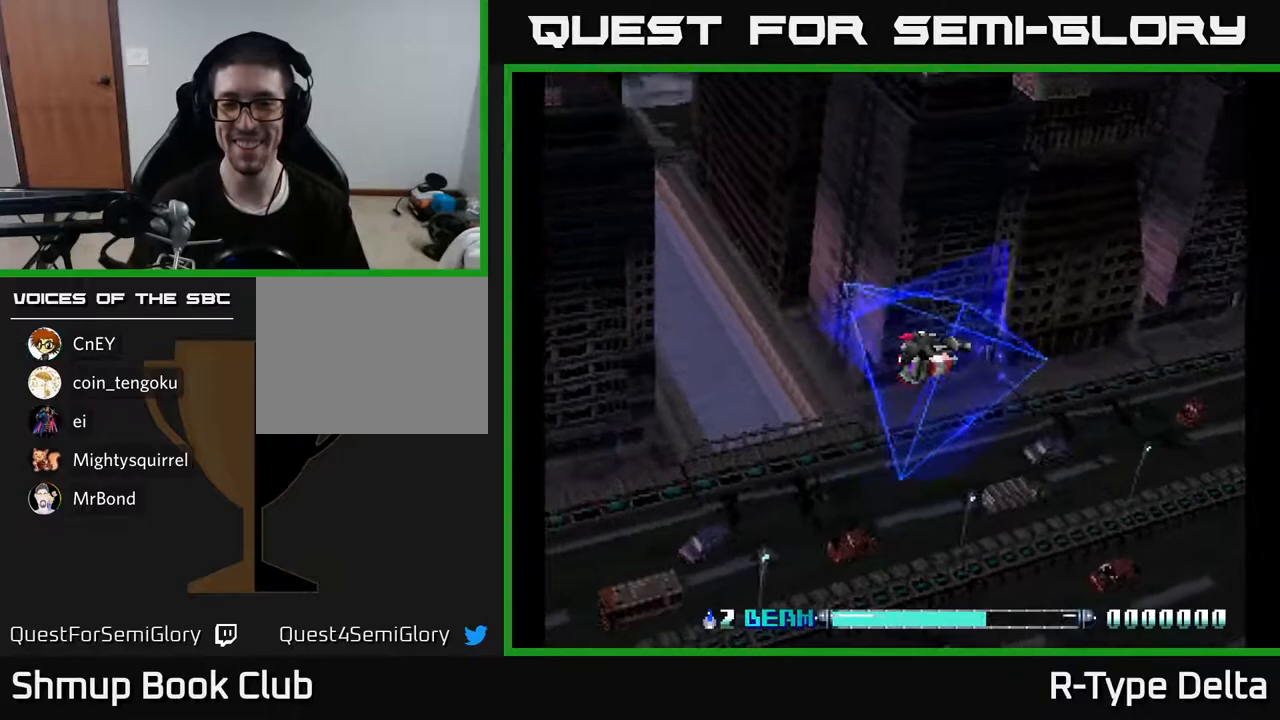
{"buttons": ["X"], "events": [[50, "DPAD_LEFT", "down"], [183, "DPAD_LEFT", "up"]]}
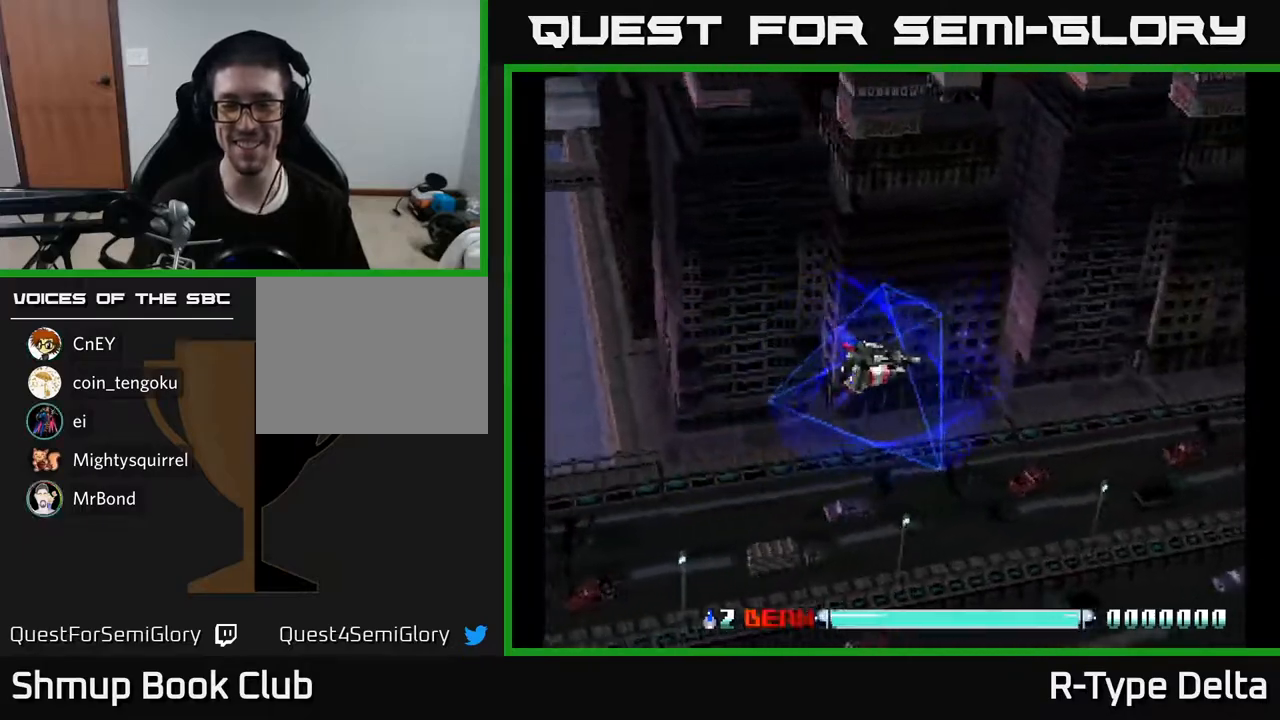
{"buttons": ["X"], "events": []}
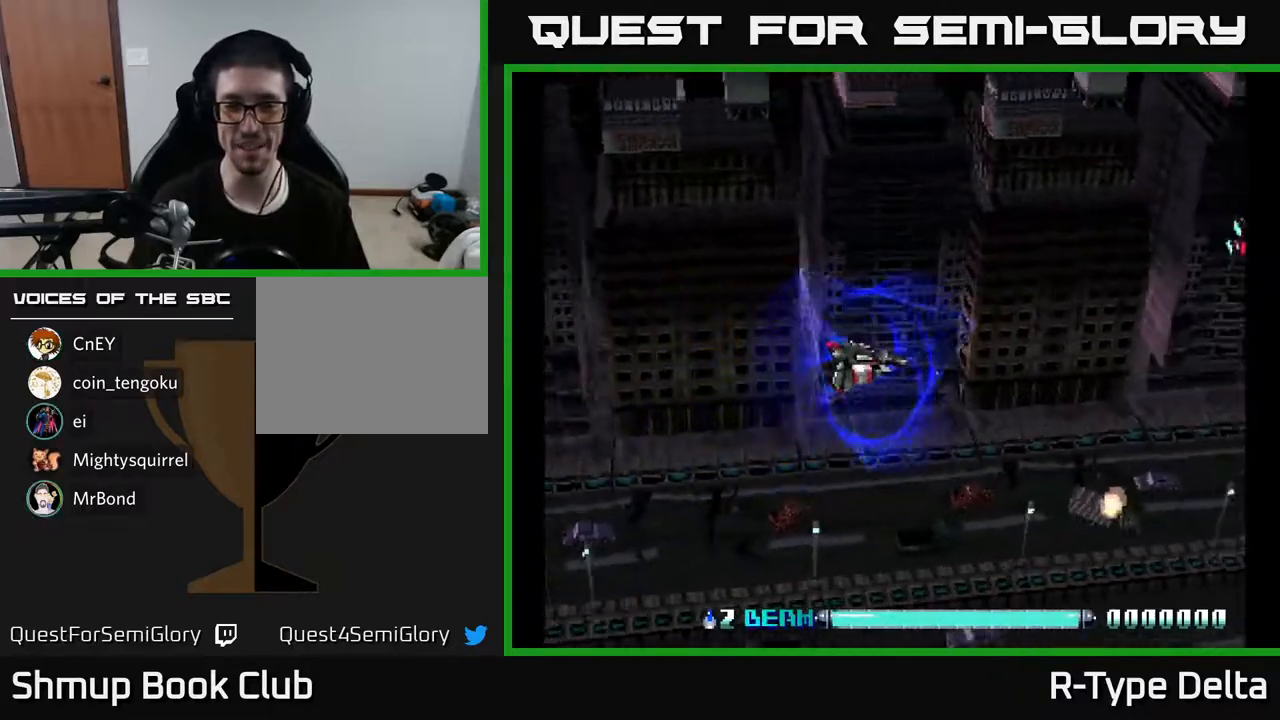
{"buttons": ["X", "DPAD_UP"], "events": [[183, "DPAD_DOWN", "down"], [350, "DPAD_DOWN", "up"], [383, "DPAD_UP", "down"]]}
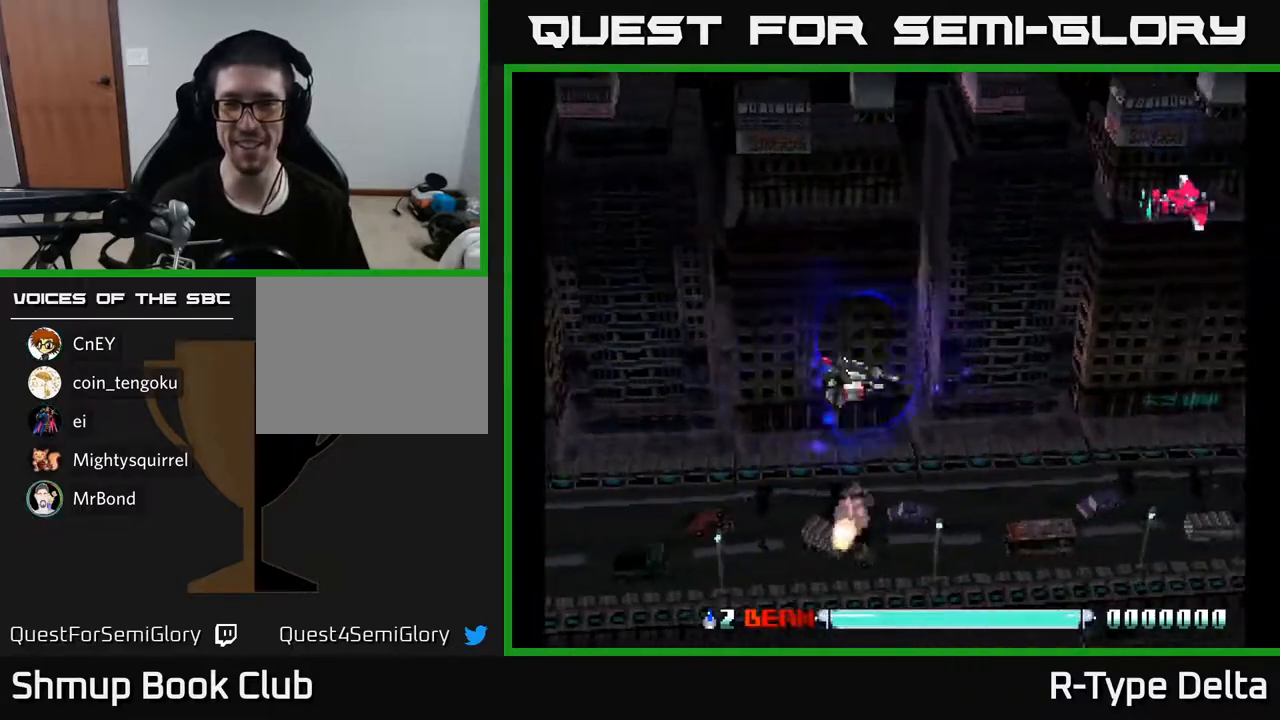
{"buttons": ["X", "DPAD_RIGHT"], "events": [[367, "DPAD_RIGHT", "down"], [367, "X", "up"], [383, "DPAD_UP", "up"], [450, "X", "down"]]}
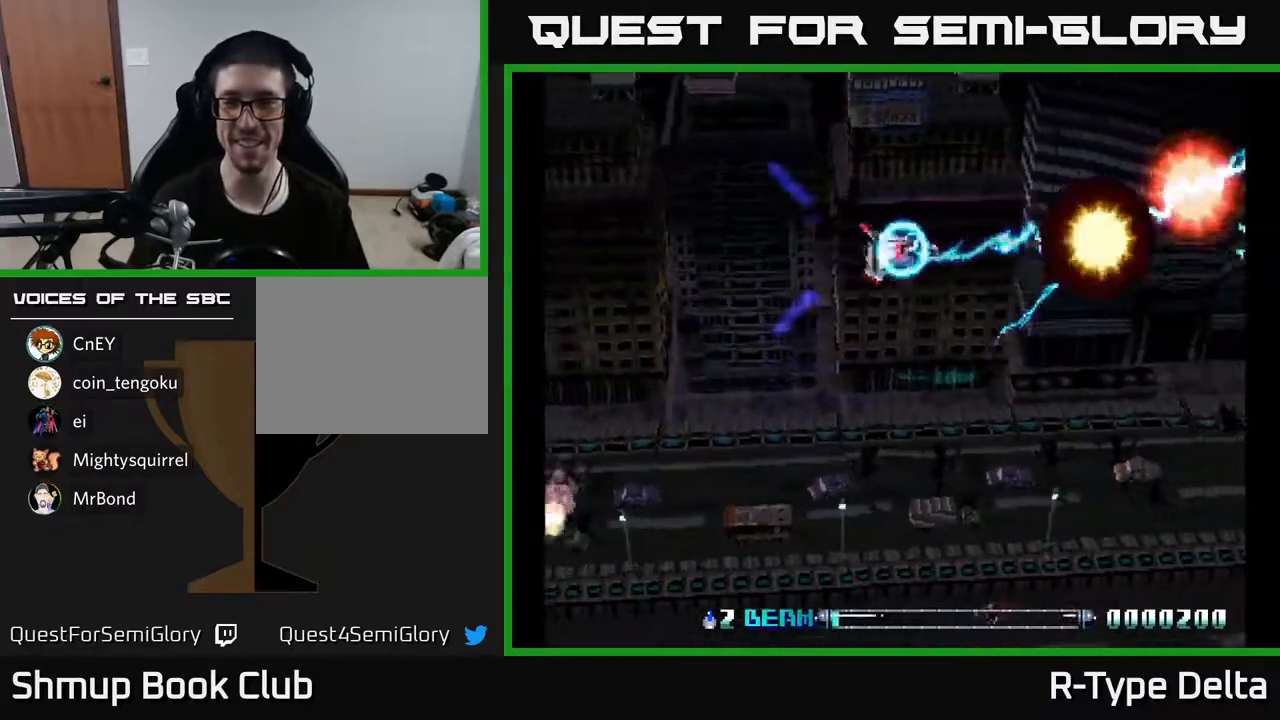
{"buttons": ["X", "DPAD_LEFT"], "events": [[17, "X", "up"], [33, "DPAD_RIGHT", "up"], [83, "X", "down"], [133, "X", "up"], [217, "DPAD_LEFT", "down"], [217, "X", "down"], [250, "DPAD_UP", "down"], [283, "X", "up"], [367, "X", "down"], [417, "DPAD_UP", "up"], [417, "X", "up"], [500, "X", "down"]]}
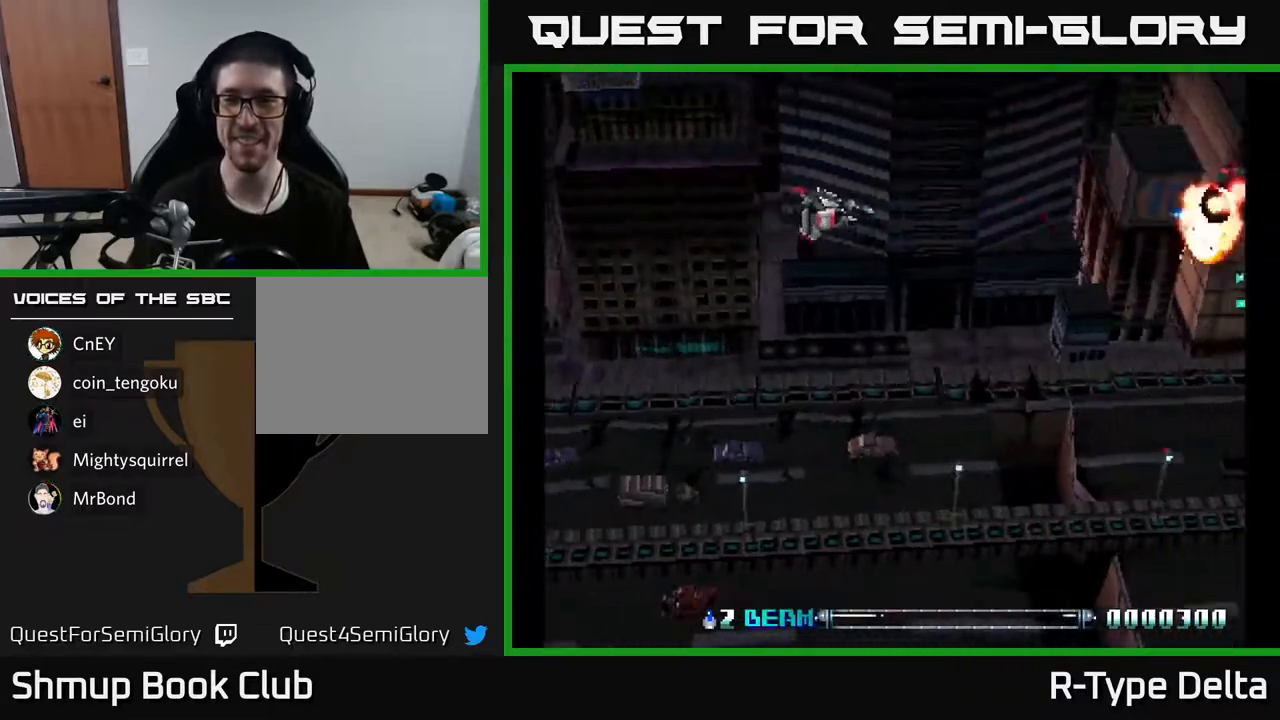
{"buttons": ["DPAD_DOWN"], "events": [[50, "X", "up"], [117, "X", "down"], [183, "X", "up"], [267, "X", "down"], [333, "X", "up"], [400, "X", "down"], [450, "DPAD_LEFT", "up"], [450, "X", "up"], [467, "DPAD_DOWN", "down"]]}
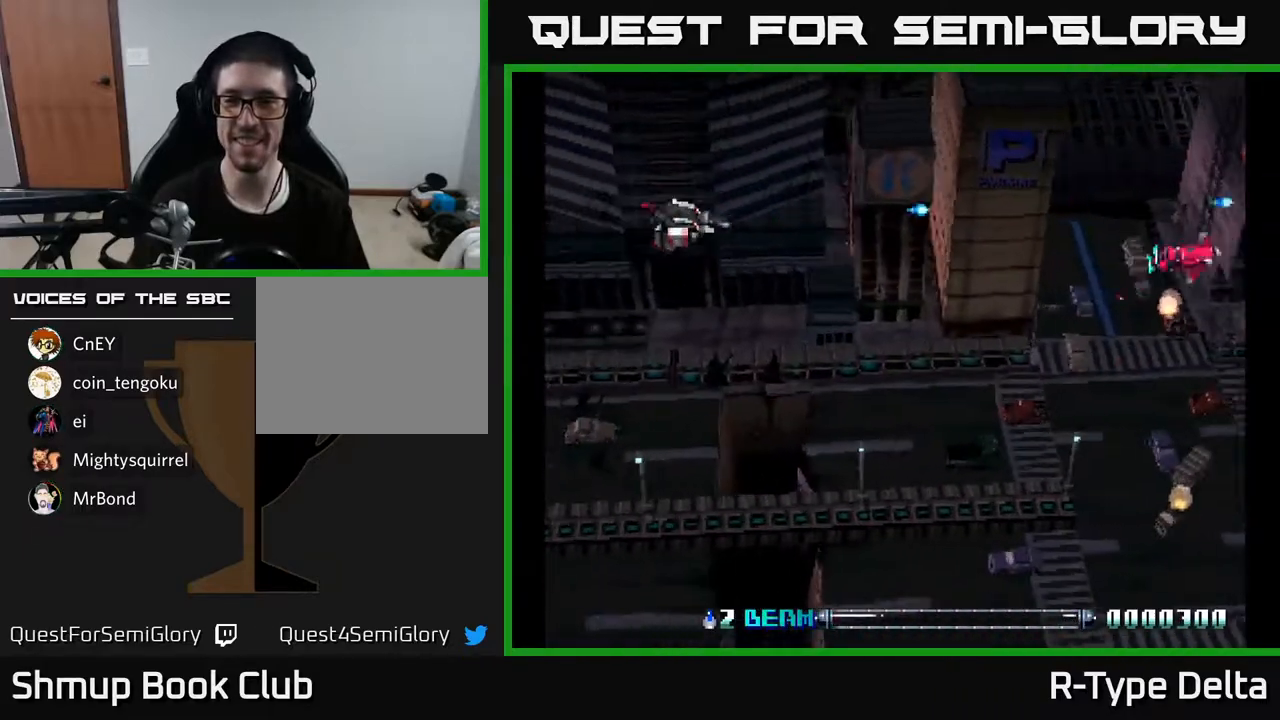
{"buttons": ["X"], "events": [[17, "DPAD_DOWN", "up"], [33, "X", "down"], [83, "X", "up"], [150, "X", "down"], [217, "X", "up"], [300, "DPAD_DOWN", "down"], [300, "X", "down"], [367, "X", "up"], [400, "DPAD_DOWN", "up"], [433, "X", "down"]]}
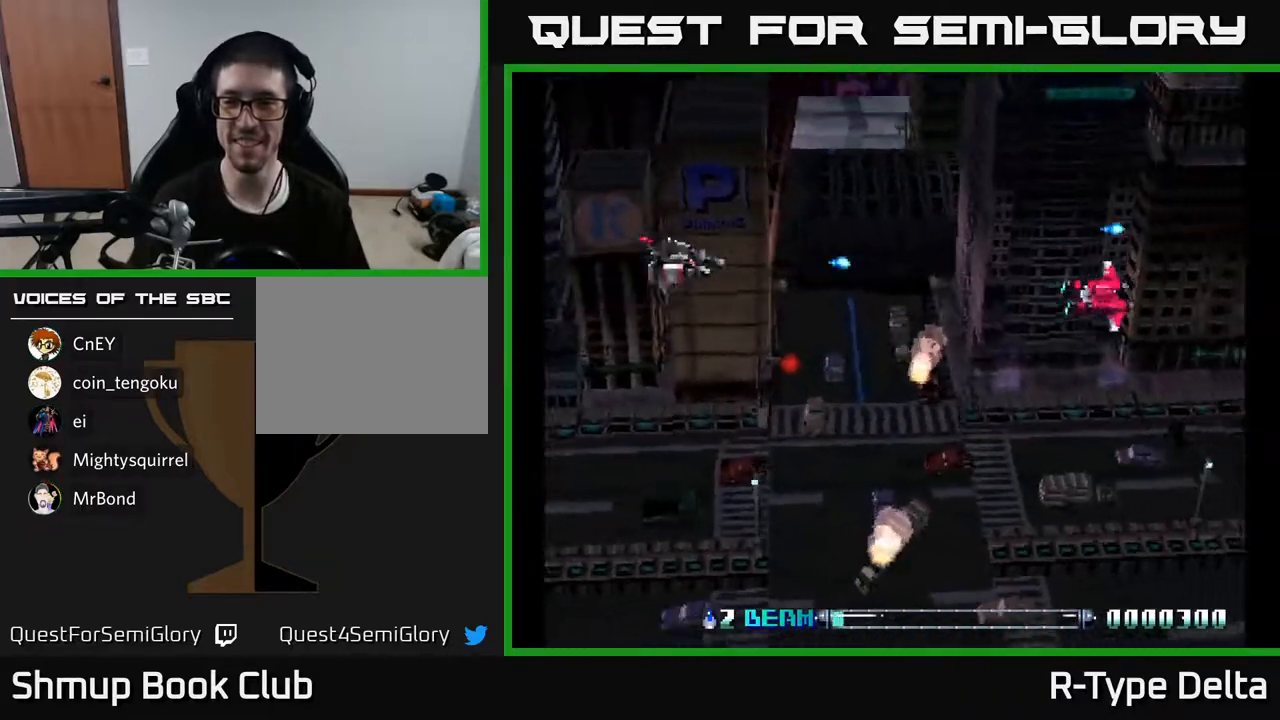
{"buttons": [], "events": [[33, "X", "up"], [50, "DPAD_DOWN", "down"], [83, "X", "down"], [167, "X", "up"], [217, "DPAD_DOWN", "up"], [250, "X", "down"], [317, "X", "up"], [333, "DPAD_LEFT", "down"], [383, "X", "down"], [433, "DPAD_LEFT", "up"], [467, "X", "up"]]}